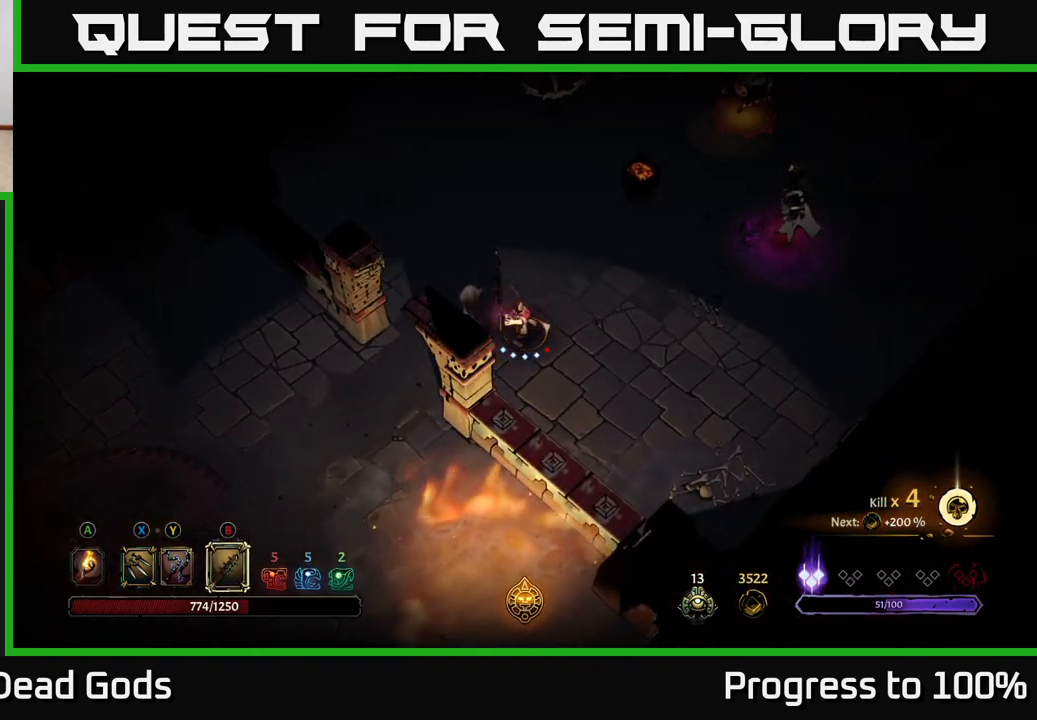
Gameplay with a controller (Xbox layout); each line is a JSON object with the inputs held at the frame after it. "events" lists button and stick changes between this image and that frame as [ms after this image, input, new state], when the widget could be followed in between.
{"buttons": [], "left_stick": "right", "right_stick": "center", "events": [[117, "B", "up"]]}
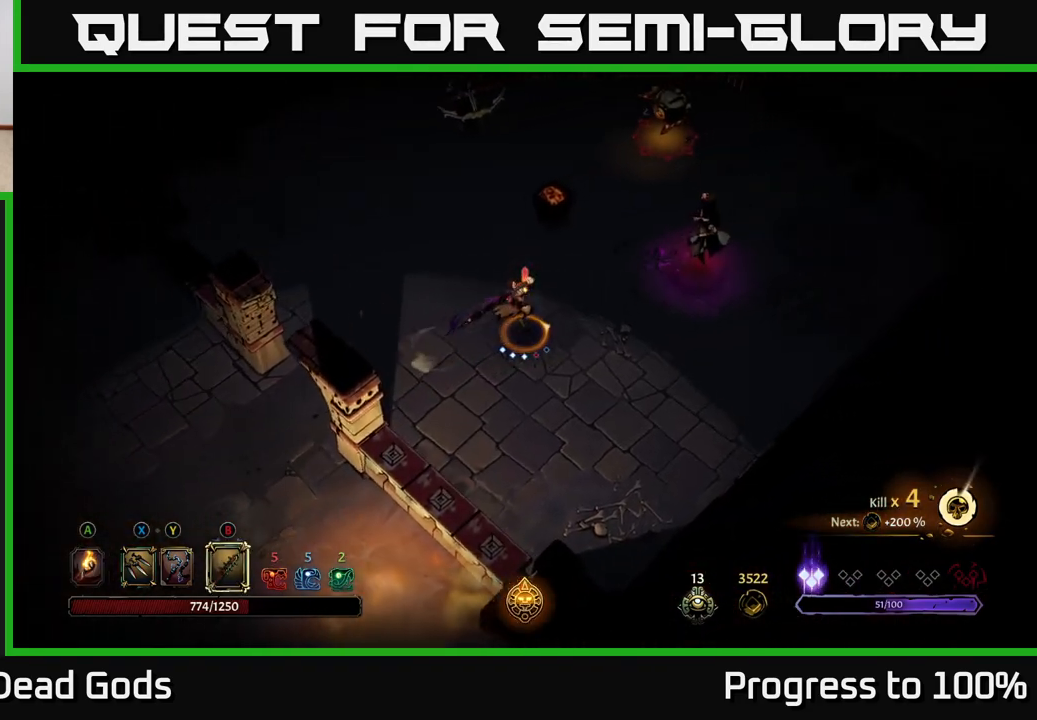
{"buttons": [], "left_stick": "center", "right_stick": "center", "events": [[283, "left_stick", "center"]]}
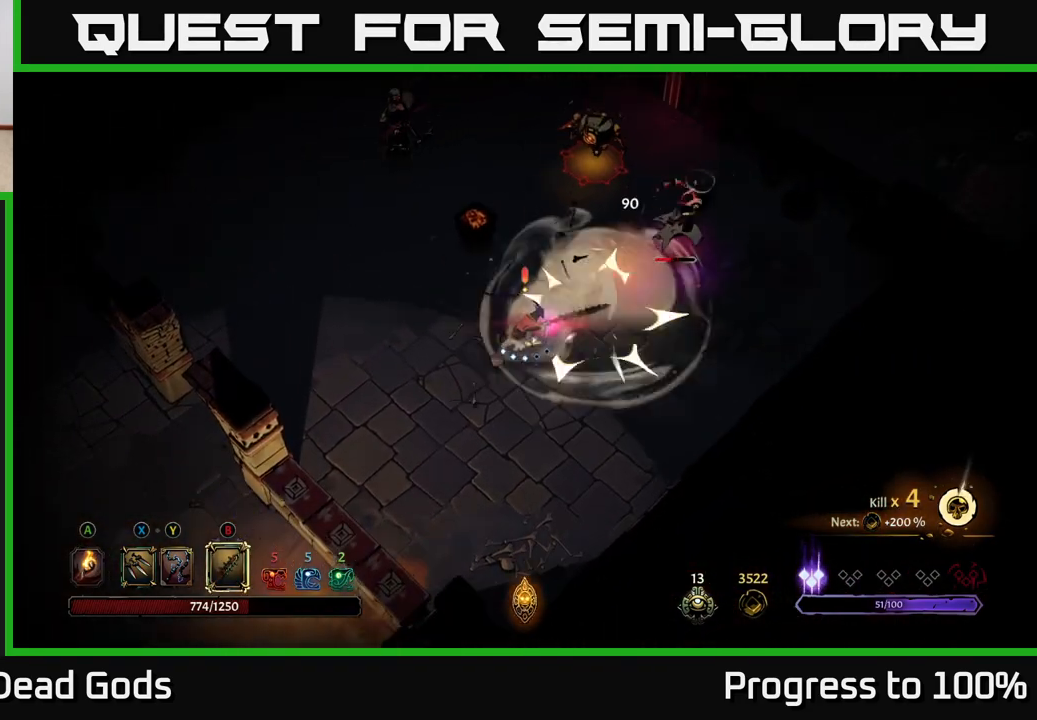
{"buttons": [], "left_stick": "right", "right_stick": "center", "events": [[17, "left_stick", "right"], [200, "X", "down"], [300, "X", "up"]]}
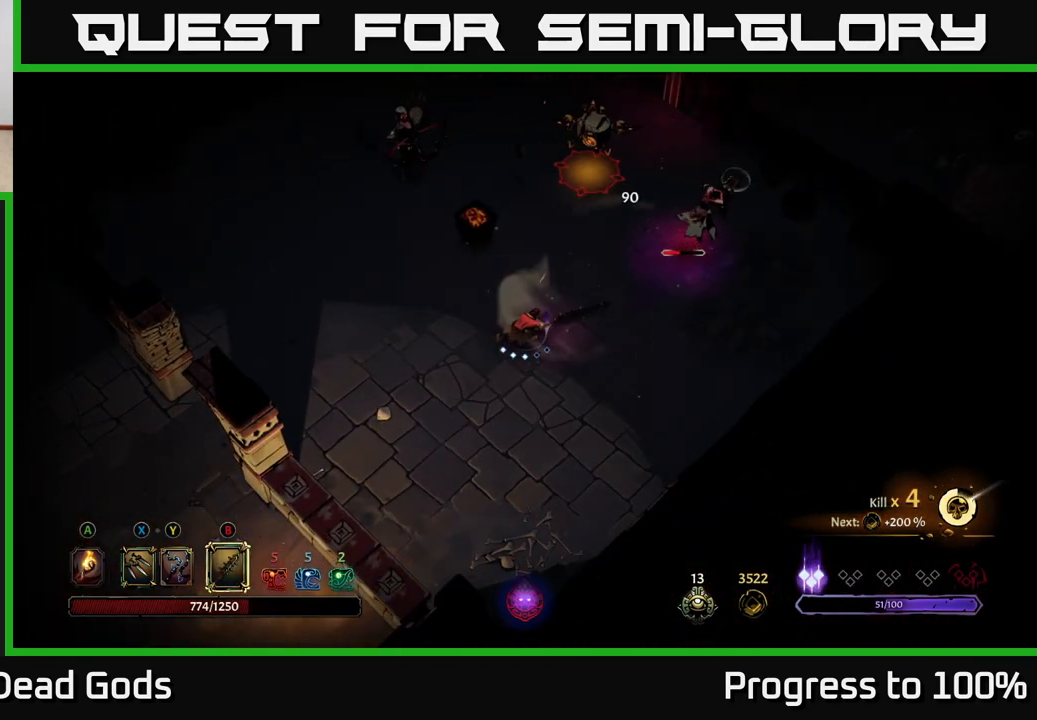
{"buttons": [], "left_stick": "right", "right_stick": "center", "events": [[17, "X", "down"], [117, "X", "up"], [317, "X", "down"], [417, "X", "up"]]}
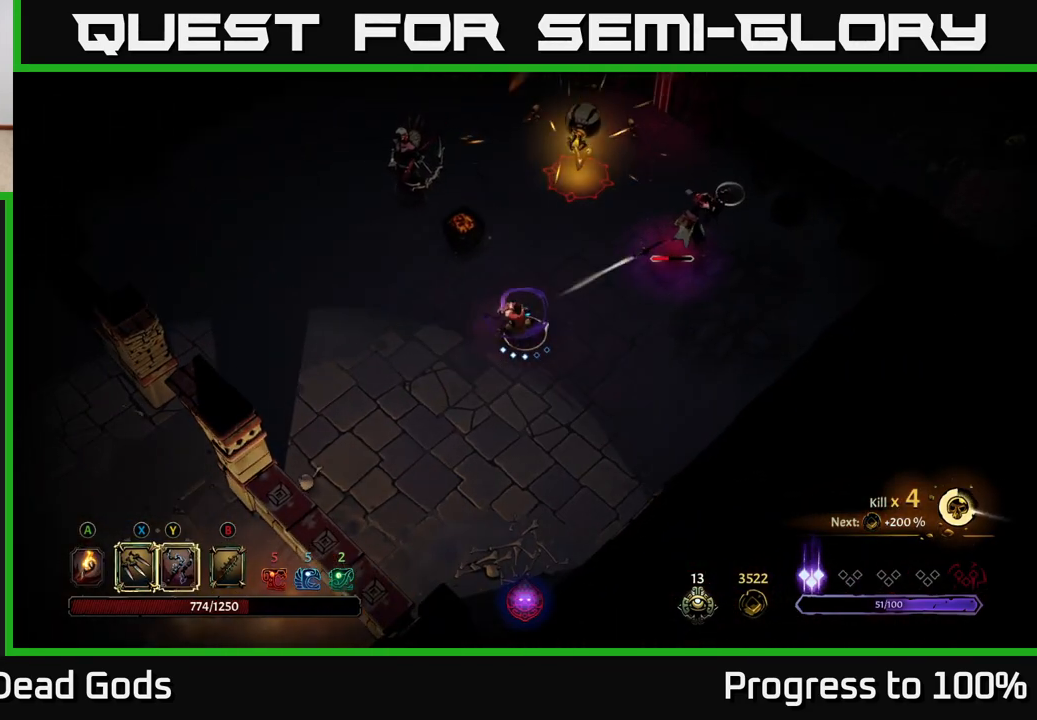
{"buttons": ["X"], "left_stick": "right", "right_stick": "center", "events": [[100, "X", "down"], [217, "X", "up"], [467, "X", "down"]]}
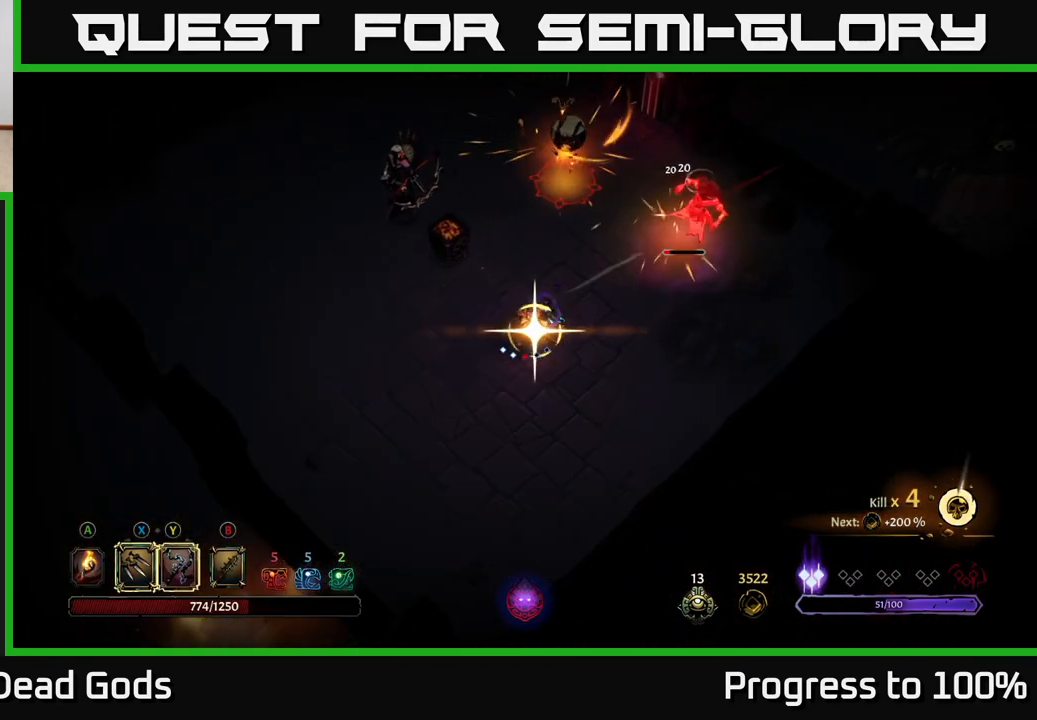
{"buttons": [], "left_stick": "center", "right_stick": "center", "events": [[50, "X", "up"], [250, "left_stick", "up-right"], [417, "left_stick", "center"]]}
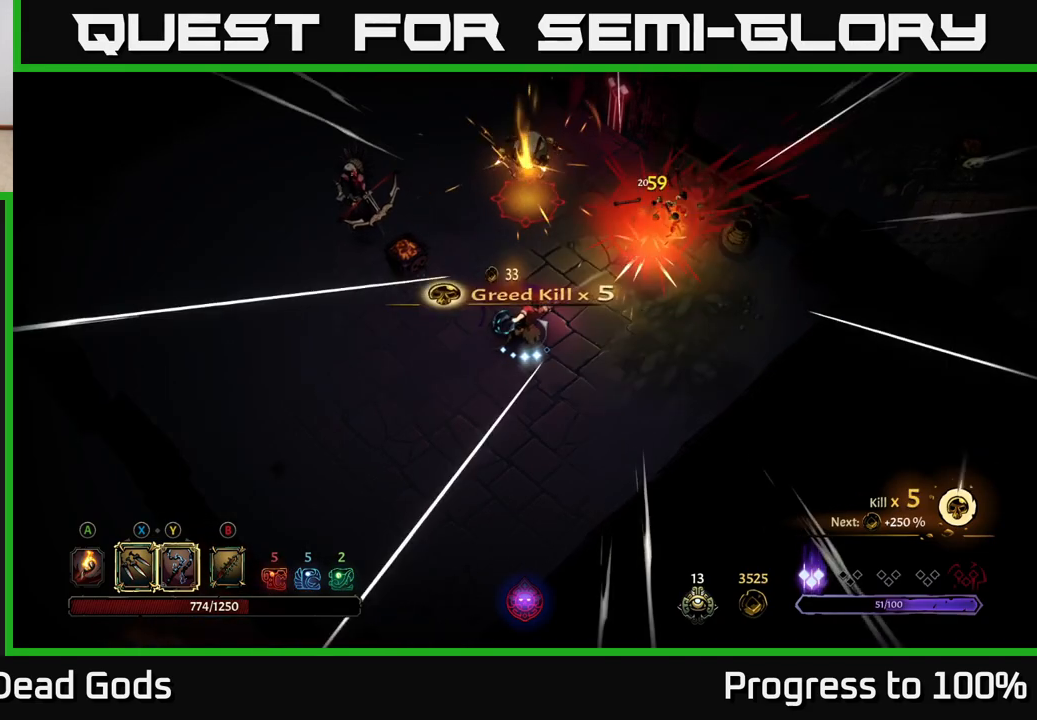
{"buttons": [], "left_stick": "center", "right_stick": "center", "events": []}
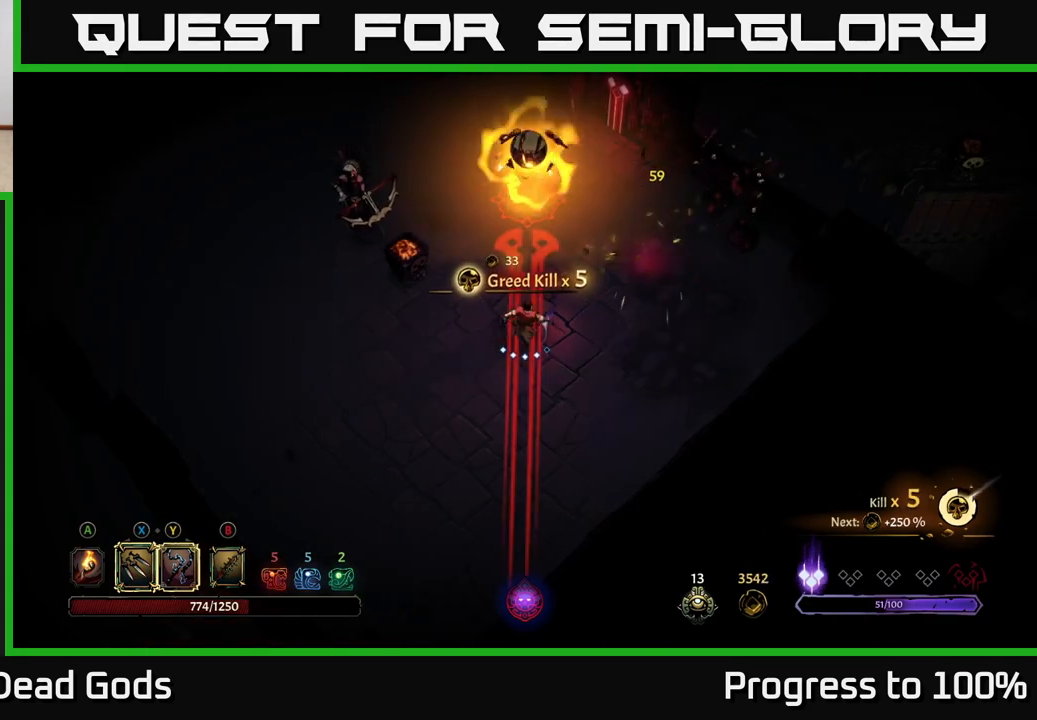
{"buttons": [], "left_stick": "up-right", "right_stick": "center", "events": [[217, "left_stick", "up"], [283, "R2", "down"], [317, "left_stick", "up-right"], [500, "R2", "up"]]}
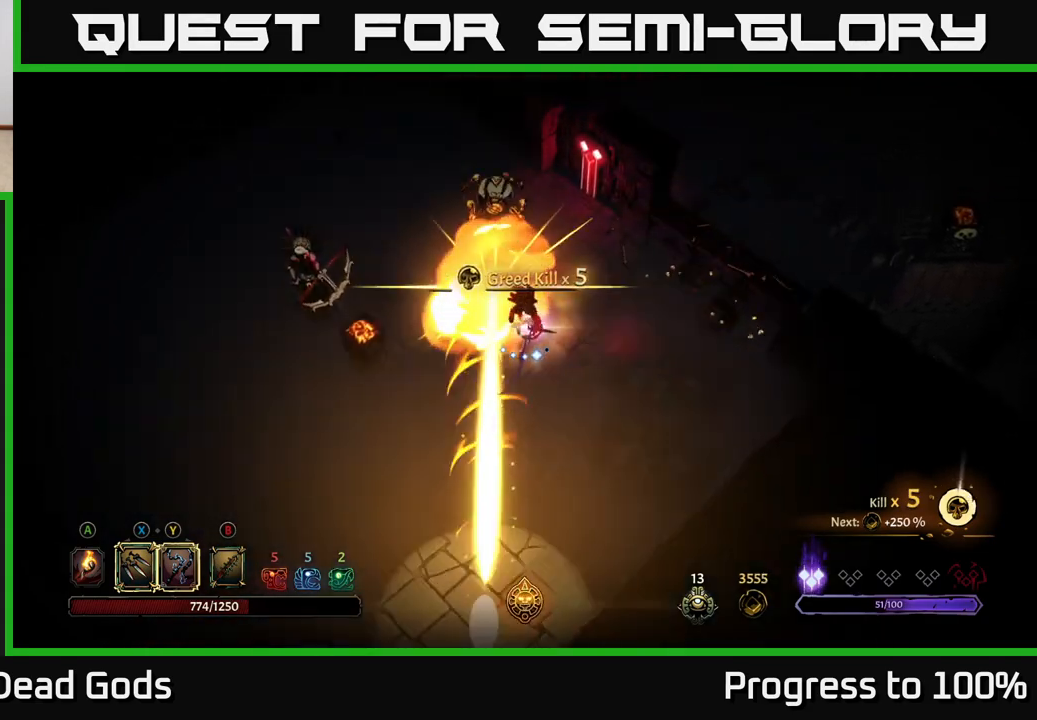
{"buttons": [], "left_stick": "left", "right_stick": "center", "events": [[67, "left_stick", "center"], [483, "left_stick", "left"]]}
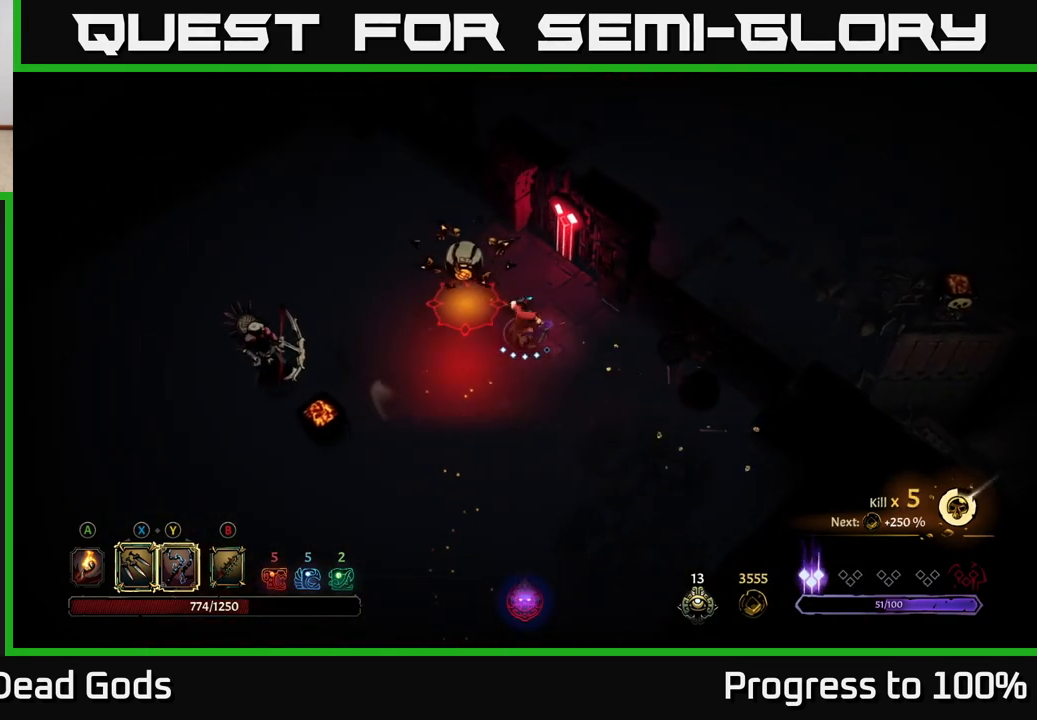
{"buttons": [], "left_stick": "left", "right_stick": "center", "events": [[50, "X", "down"], [150, "X", "up"], [367, "X", "down"], [483, "X", "up"]]}
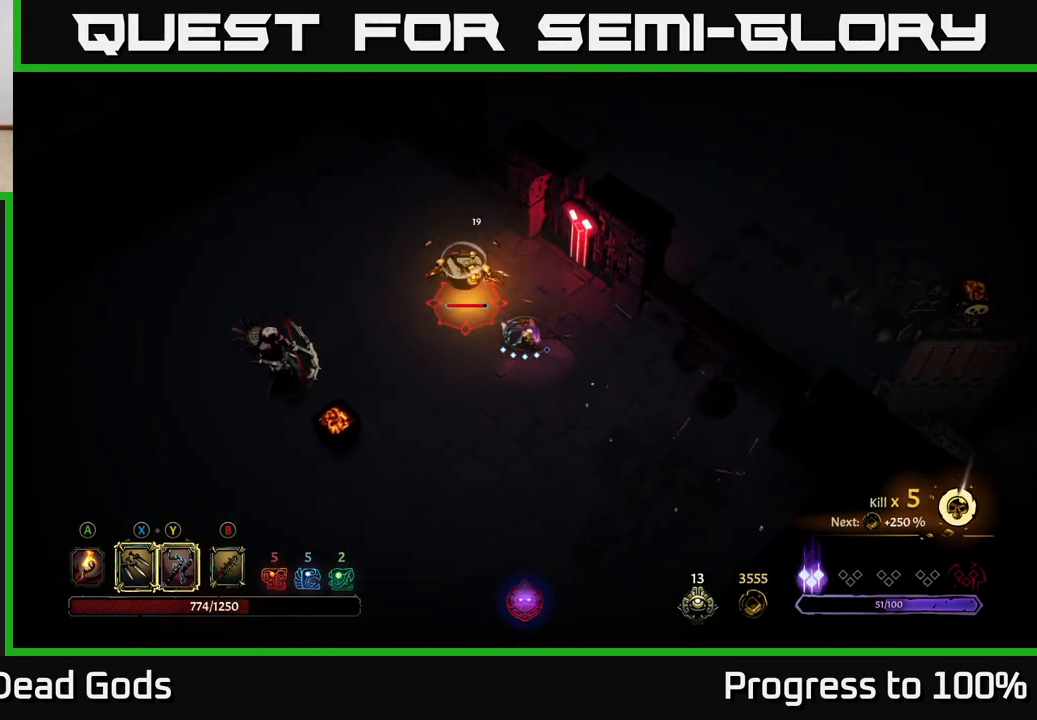
{"buttons": [], "left_stick": "left", "right_stick": "center", "events": [[100, "Y", "down"], [183, "Y", "up"]]}
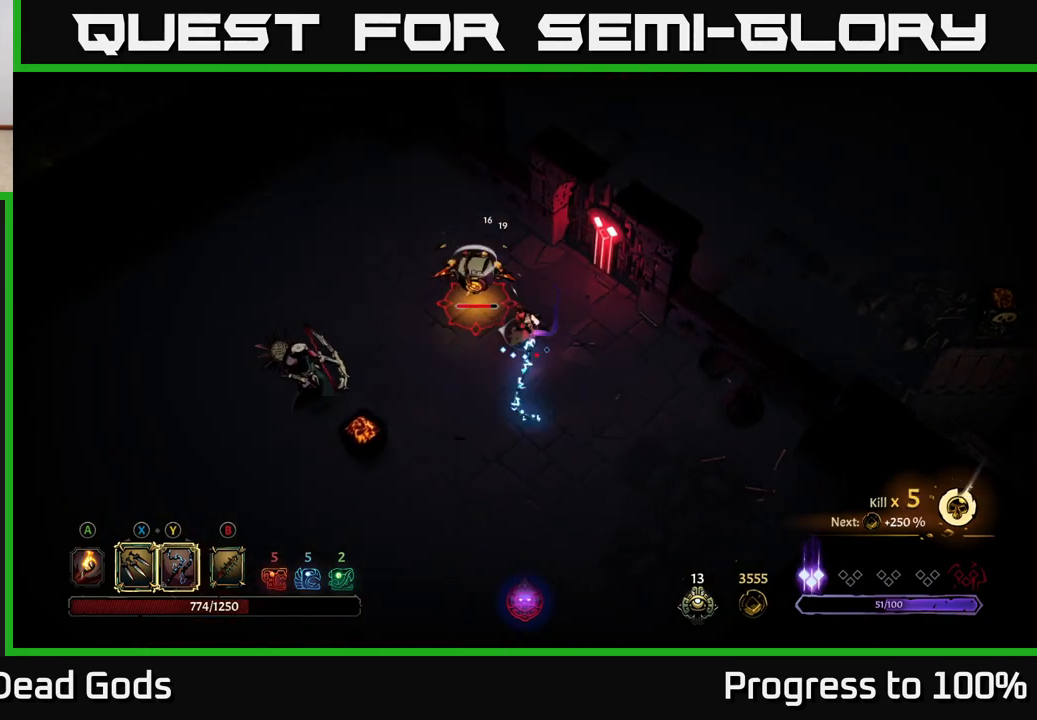
{"buttons": [], "left_stick": "center", "right_stick": "center", "events": [[283, "left_stick", "center"]]}
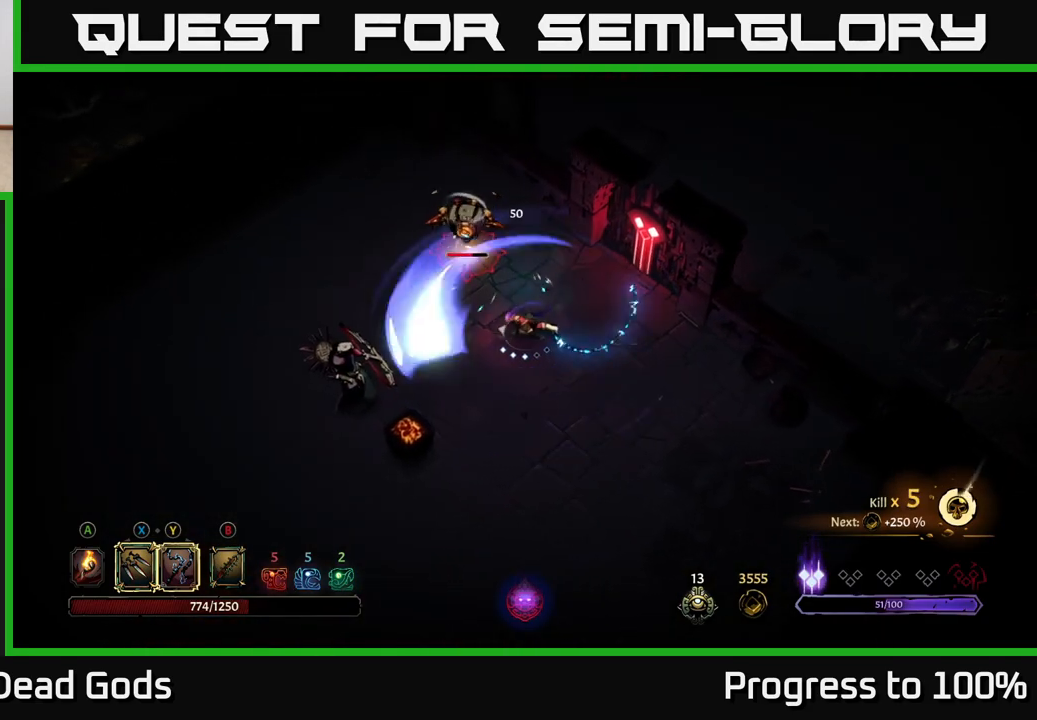
{"buttons": [], "left_stick": "up-left", "right_stick": "center", "events": [[83, "left_stick", "up"], [167, "left_stick", "up-left"], [217, "X", "down"], [333, "X", "up"]]}
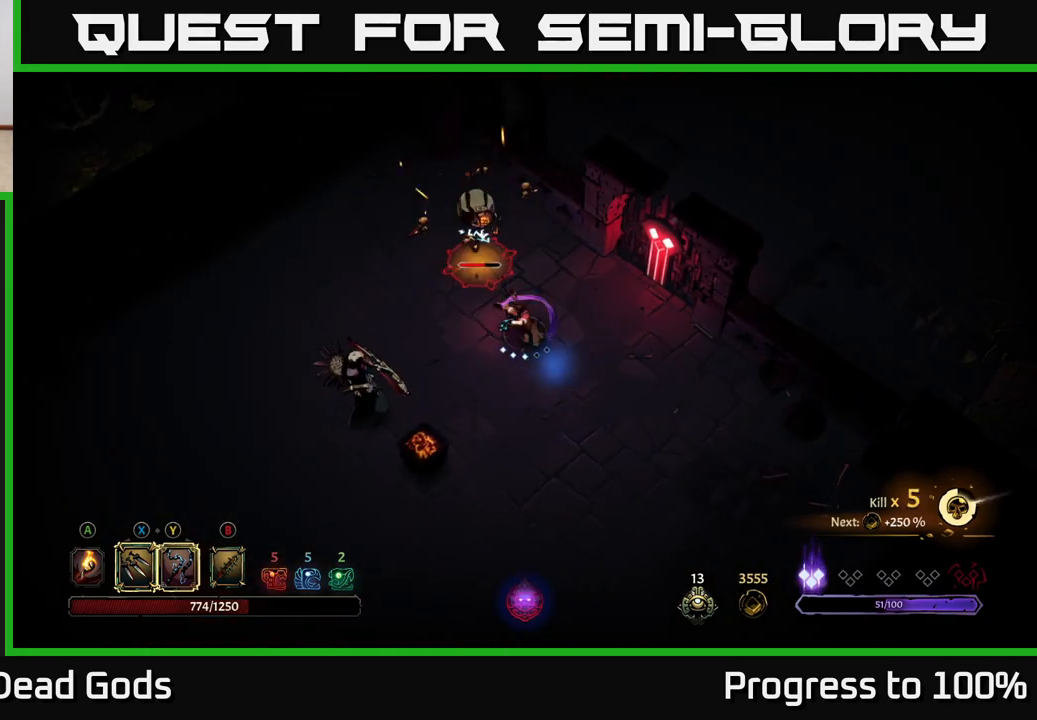
{"buttons": [], "left_stick": "up-left", "right_stick": "center", "events": [[50, "X", "down"], [167, "X", "up"], [350, "Y", "down"], [433, "Y", "up"]]}
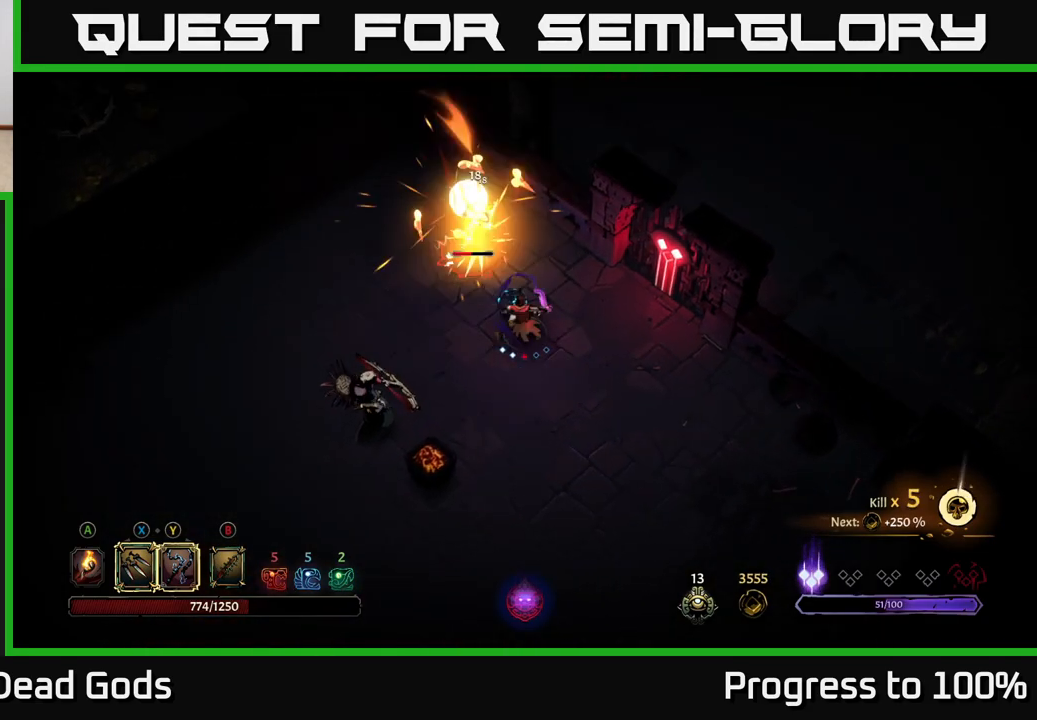
{"buttons": [], "left_stick": "center", "right_stick": "center", "events": [[300, "left_stick", "center"]]}
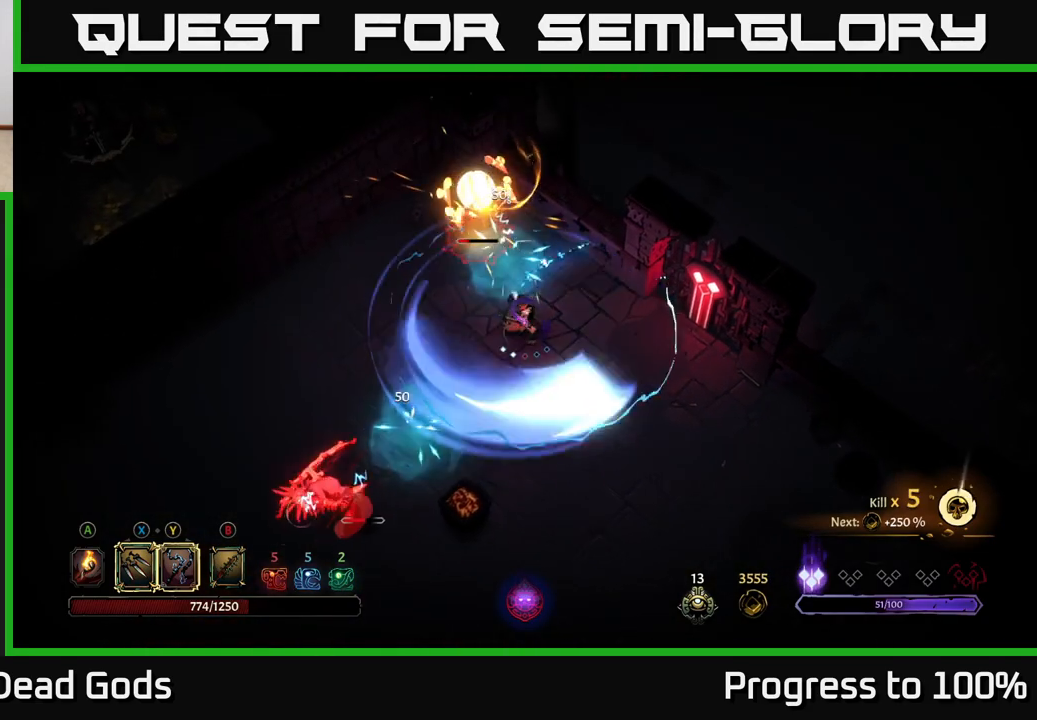
{"buttons": [], "left_stick": "center", "right_stick": "center", "events": []}
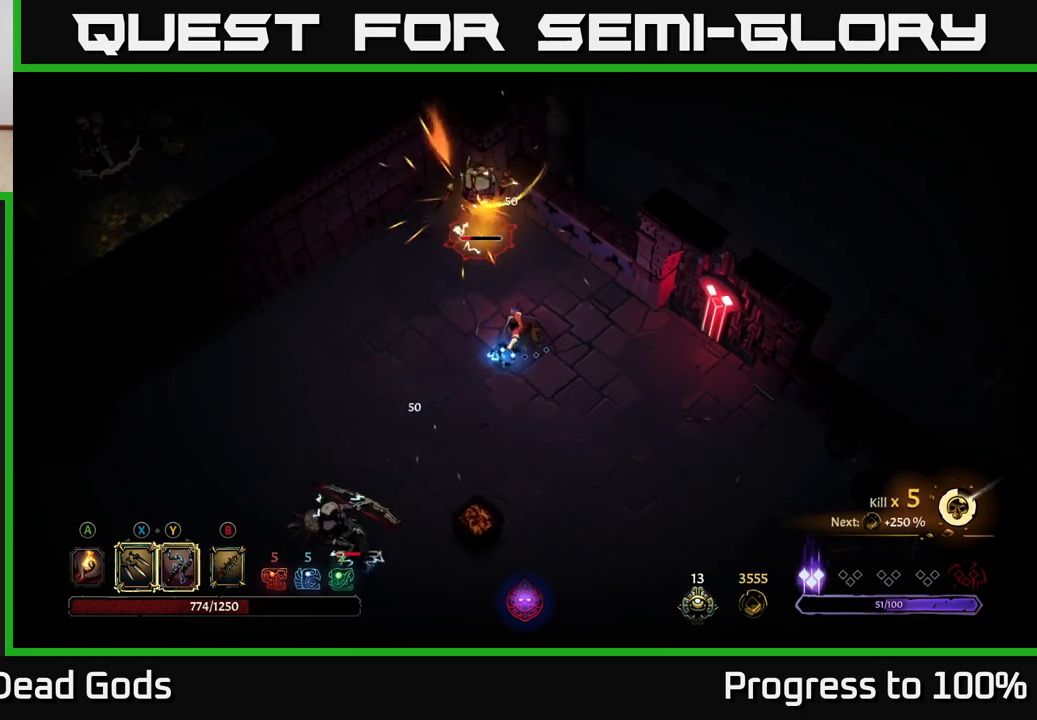
{"buttons": [], "left_stick": "center", "right_stick": "center", "events": []}
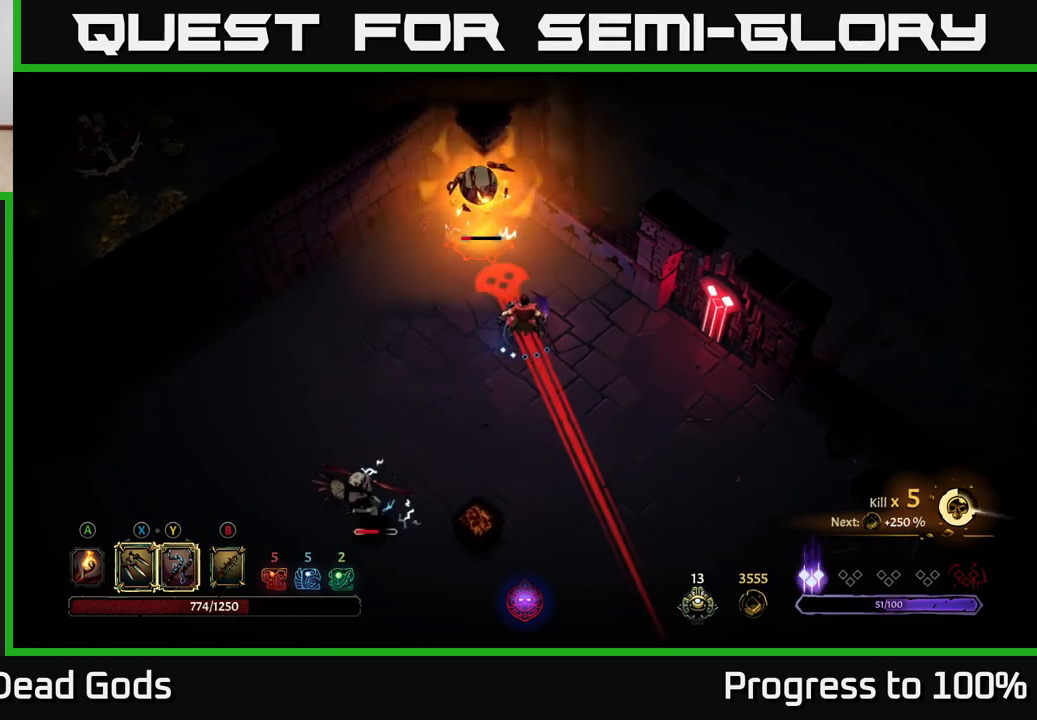
{"buttons": [], "left_stick": "center", "right_stick": "center", "events": [[17, "left_stick", "left"], [100, "R2", "down"], [400, "R2", "up"], [450, "left_stick", "center"]]}
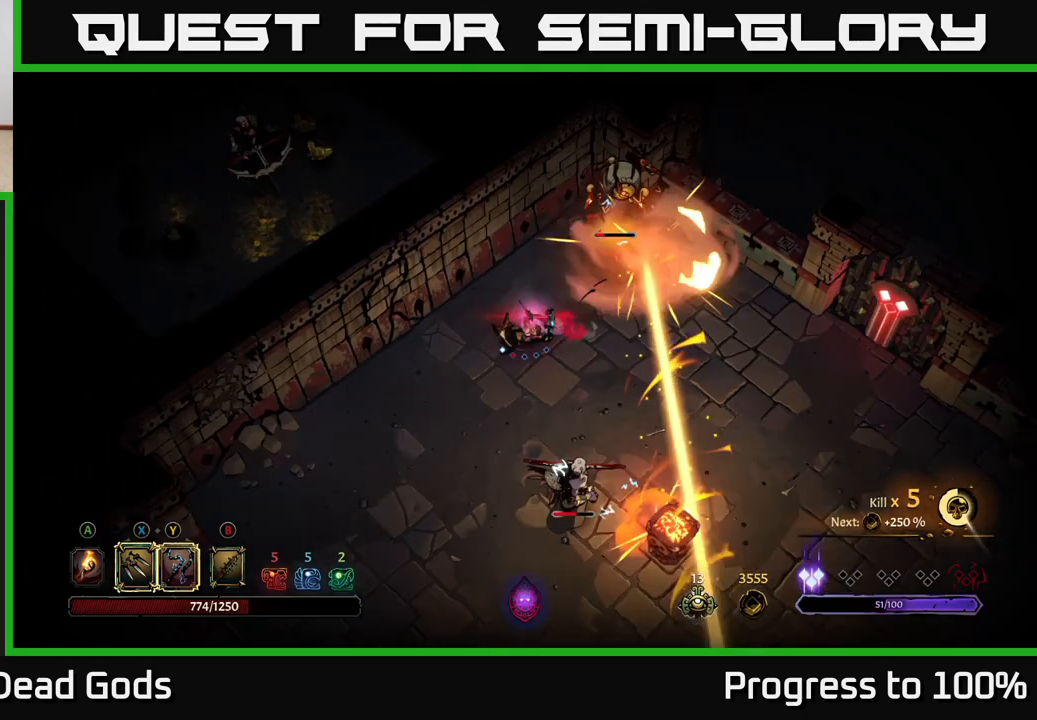
{"buttons": [], "left_stick": "down-left", "right_stick": "center", "events": [[117, "left_stick", "left"], [167, "left_stick", "down-left"]]}
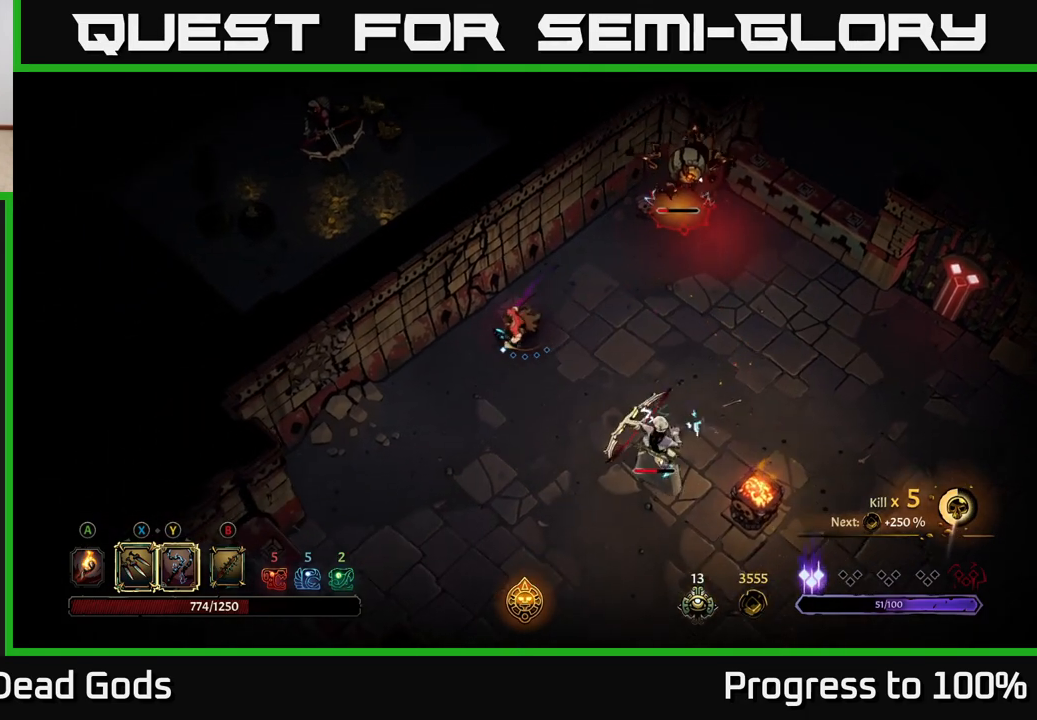
{"buttons": [], "left_stick": "right", "right_stick": "center", "events": [[250, "left_stick", "center"], [433, "left_stick", "right"]]}
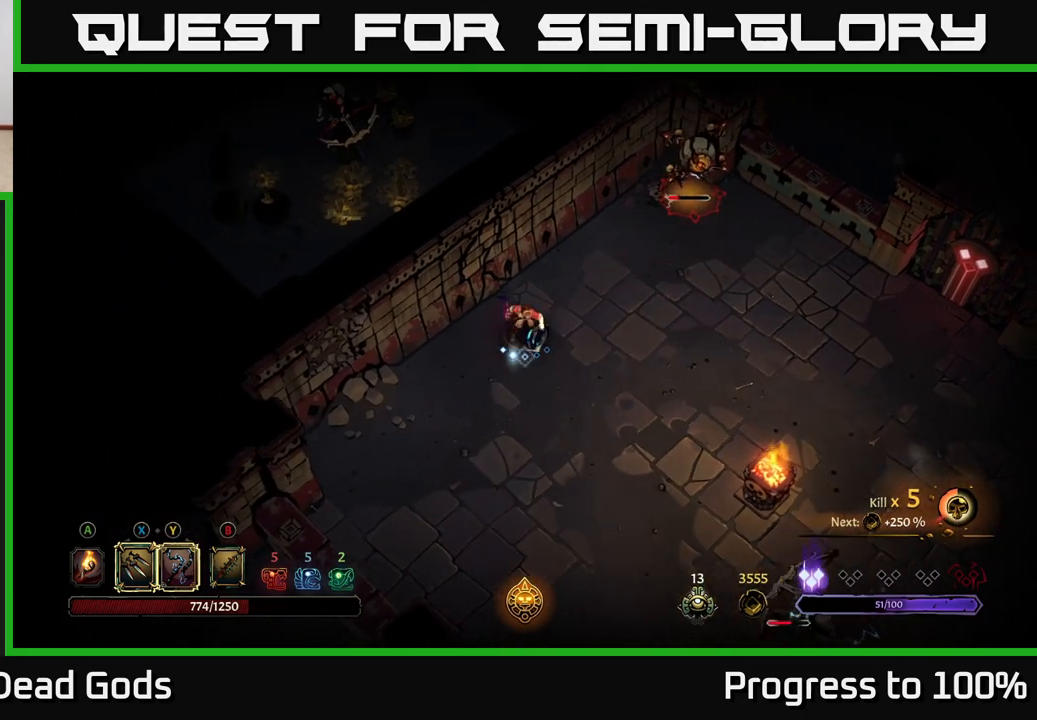
{"buttons": ["Y"], "left_stick": "up-right", "right_stick": "center", "events": [[283, "left_stick", "up-right"], [383, "Y", "down"]]}
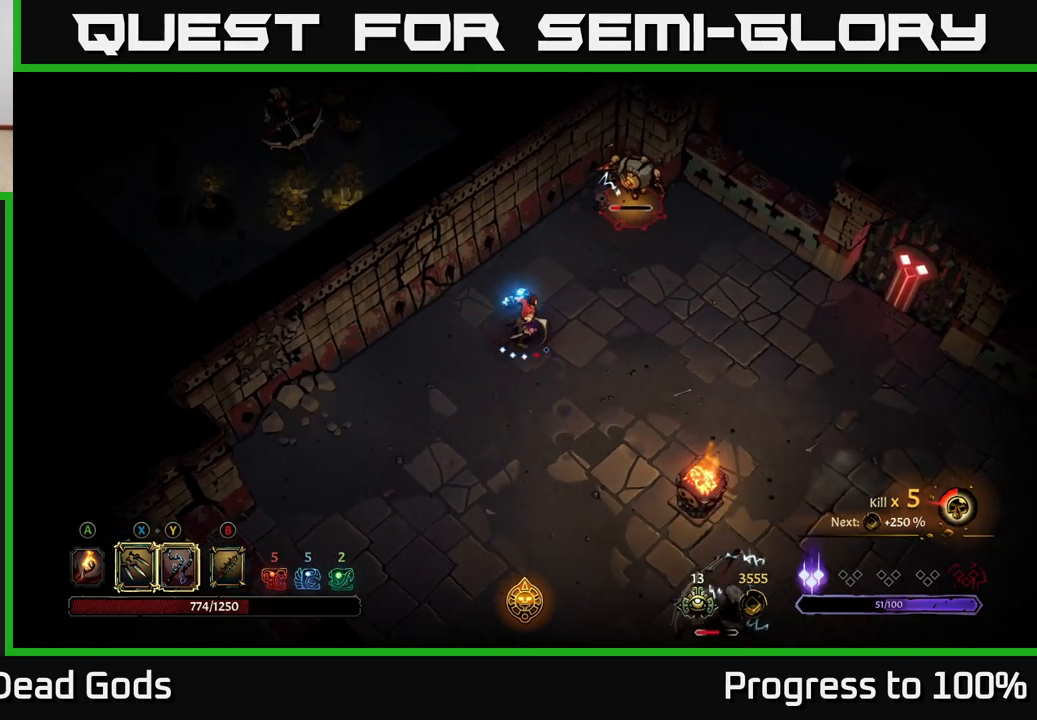
{"buttons": [], "left_stick": "center", "right_stick": "center", "events": [[200, "Y", "up"], [500, "left_stick", "center"]]}
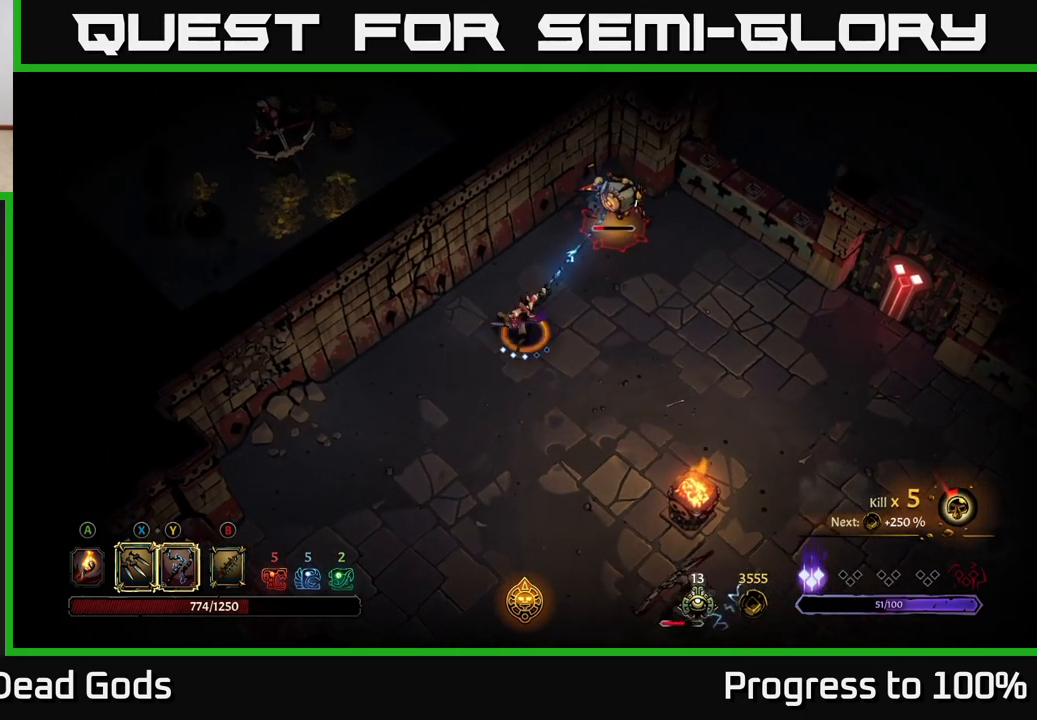
{"buttons": [], "left_stick": "up-right", "right_stick": "center", "events": [[167, "left_stick", "up-right"], [350, "X", "down"], [483, "X", "up"]]}
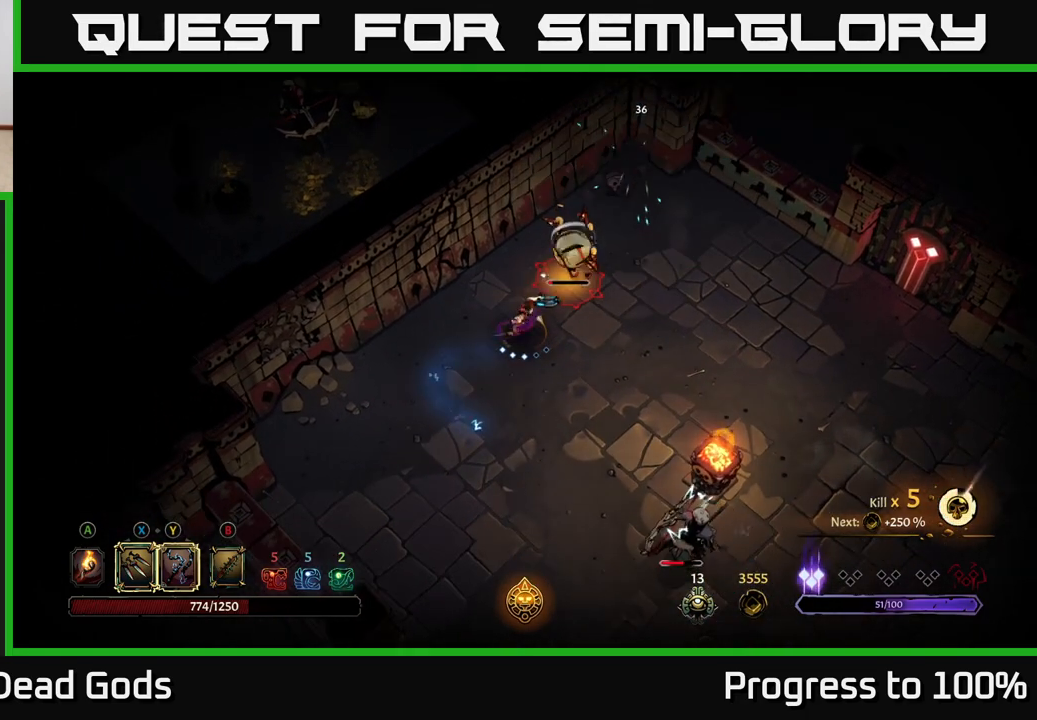
{"buttons": ["Y"], "left_stick": "up-right", "right_stick": "center", "events": [[467, "Y", "down"]]}
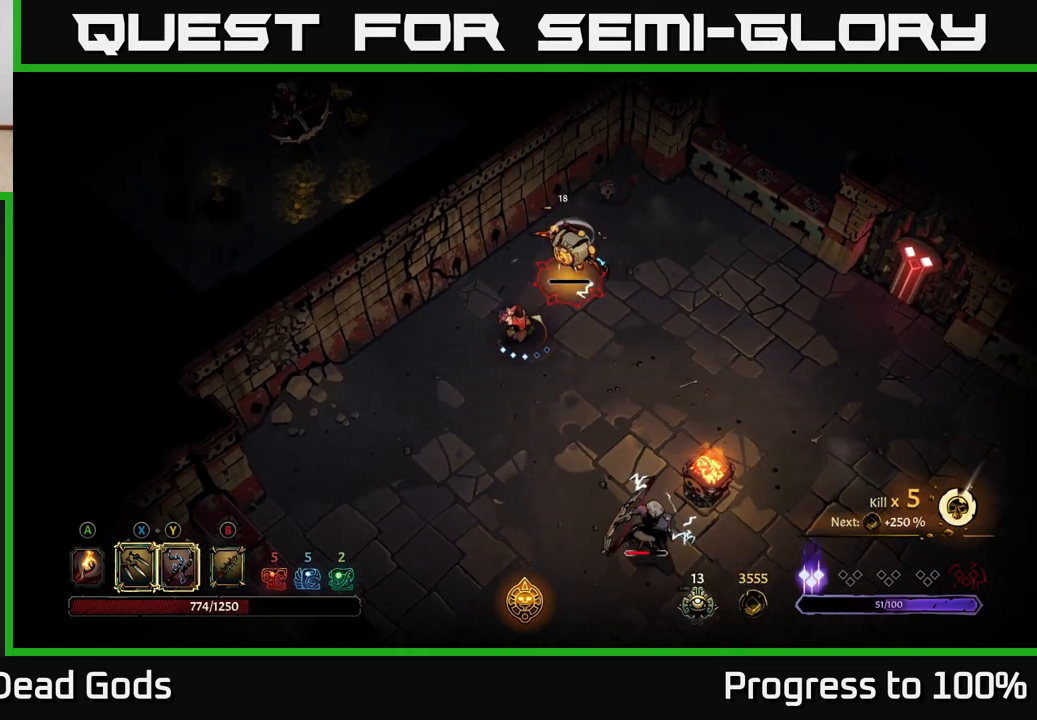
{"buttons": [], "left_stick": "center", "right_stick": "center", "events": [[33, "Y", "up"], [367, "left_stick", "center"]]}
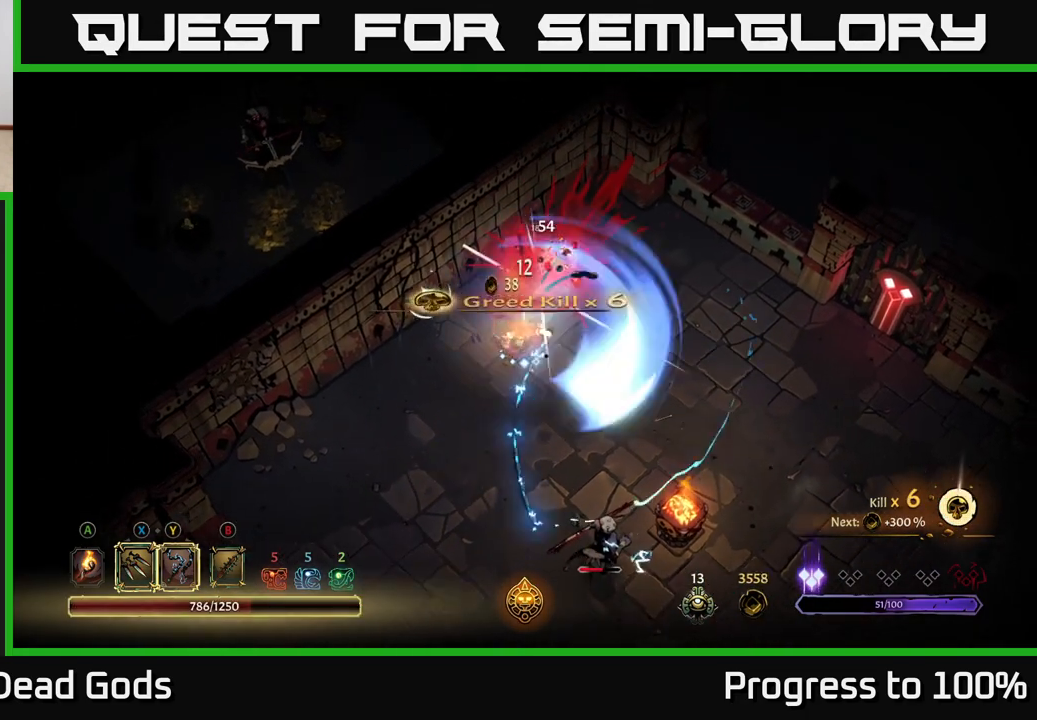
{"buttons": ["Y"], "left_stick": "down", "right_stick": "center", "events": [[450, "left_stick", "down"], [500, "Y", "down"]]}
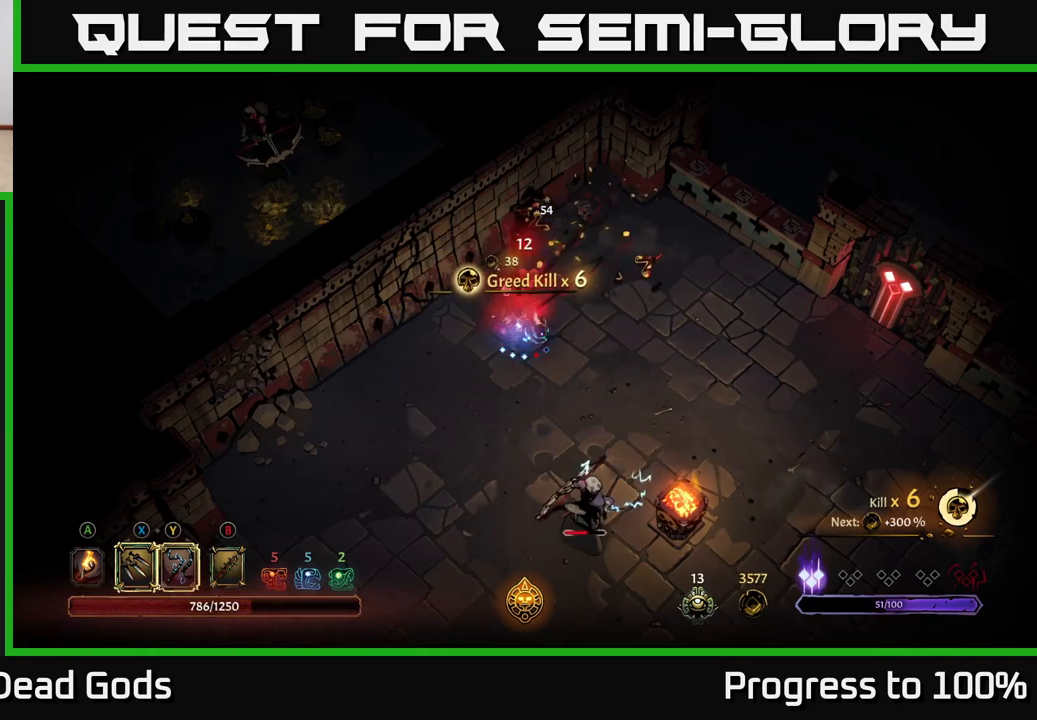
{"buttons": [], "left_stick": "down", "right_stick": "center", "events": [[333, "Y", "up"]]}
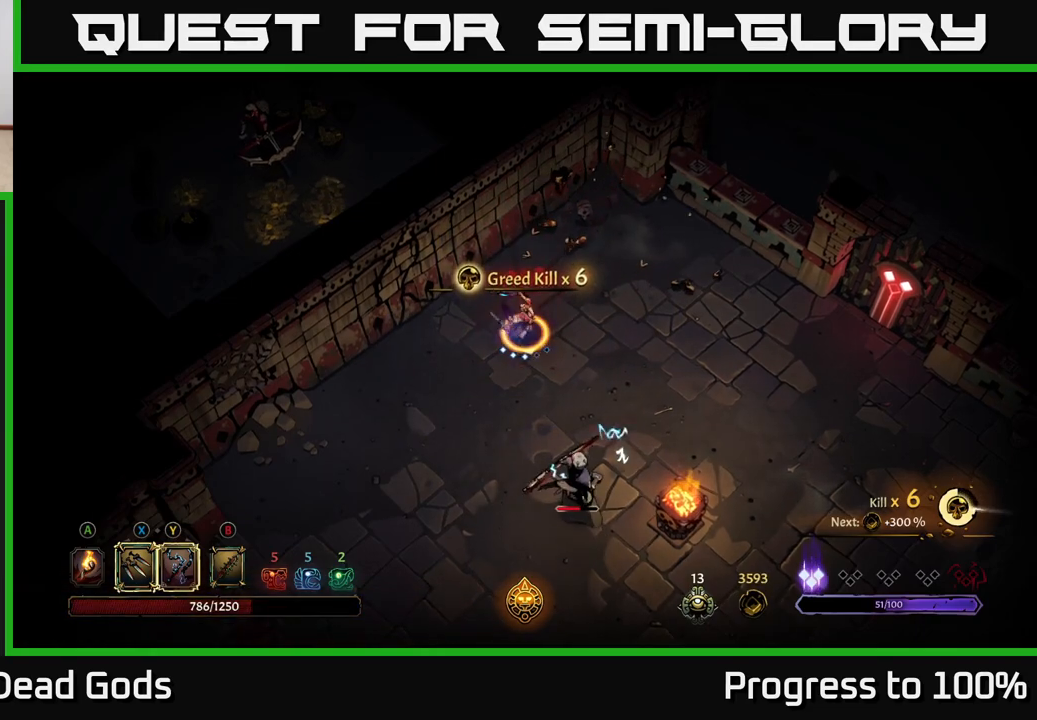
{"buttons": ["X"], "left_stick": "center", "right_stick": "center", "events": [[183, "left_stick", "center"], [467, "X", "down"]]}
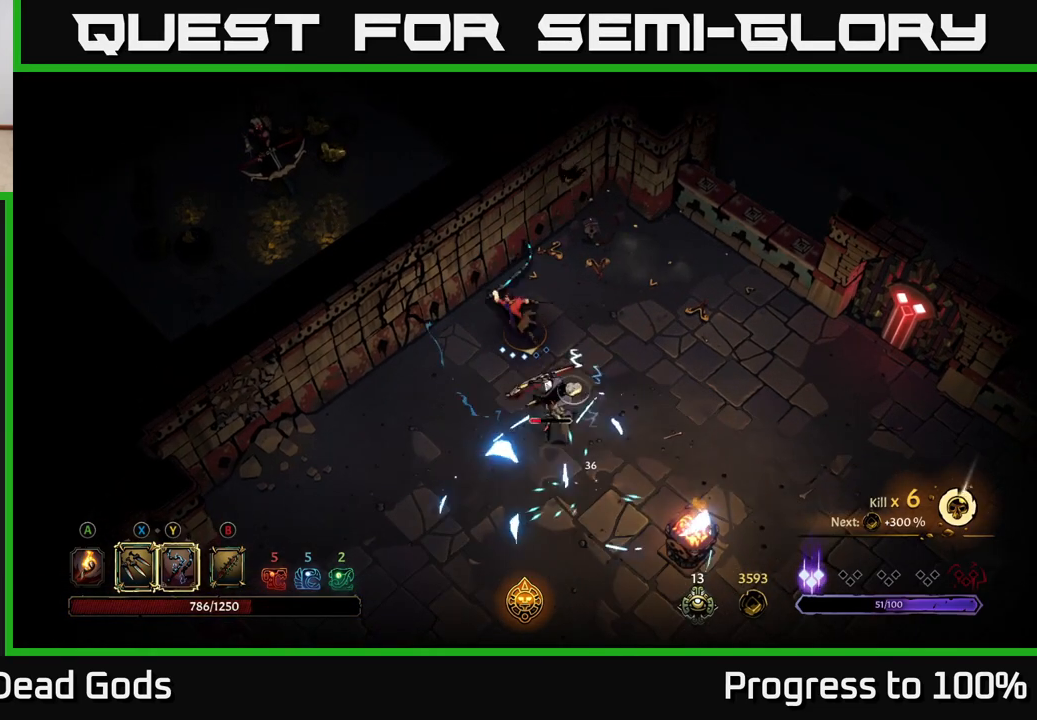
{"buttons": ["Y"], "left_stick": "center", "right_stick": "center", "events": [[83, "X", "up"], [433, "Y", "down"]]}